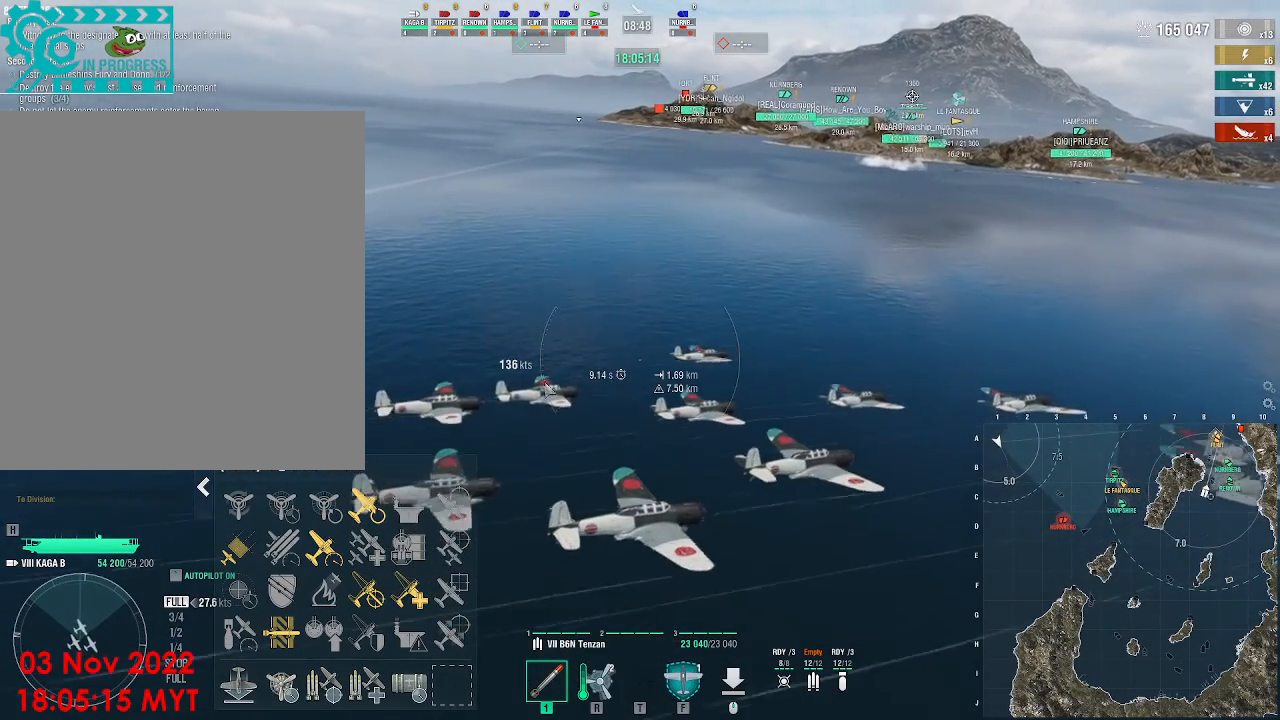
Gameplay with keyboard and mouse; each line is a JSON object with the keys and mouse buttons held at the frame after it. "events" lists presses ("down") and releases ("up") of ".", "/", "0", "1", "2", "3", "4", "5", "6", "7", "8", "9", "a", "alt_l", "alt_r", "b", "backslash", "backspace", "c", "caps_lock", "comma", "ctrl_l", "ctrl_r", "d", "e", "equals", "escape", "f", "f1", "f10", "f11", "f12", "f2", "f3", "f4", "f5", "f6", "f7", "f8", "f9", "g", "h", "i", "j", "k", "l", "lbracket", "m", "minus", "n", "o", "p", "q", "quote", "r", "rbracket", "return", "s", "semicolon", "shift_l", "shift_r", "space", "super_l", "super_r", "t", "tab", "tilde", "u", "v", "w", "x", "y", "z", "mouse_left", "mouse_wheel", "mouse_right", "mouse_mb4" and "mouse_mb5" between this image and that frame as [ms after this image, input, new state], when the widget could be followed in between. "mouse_left", "mouse_wheel", "mouse_right", "mouse_mb4", "mouse_mb5" = the "left", "wheel", "right", "mb4", "mb5" buttons of the "mouse" list. No other keys are recorded. "wheel" means that the mouse wheel is clicked or scrolled. Not read: mouse_move.
{"keys": ["ctrl_l"], "mouse": [], "events": []}
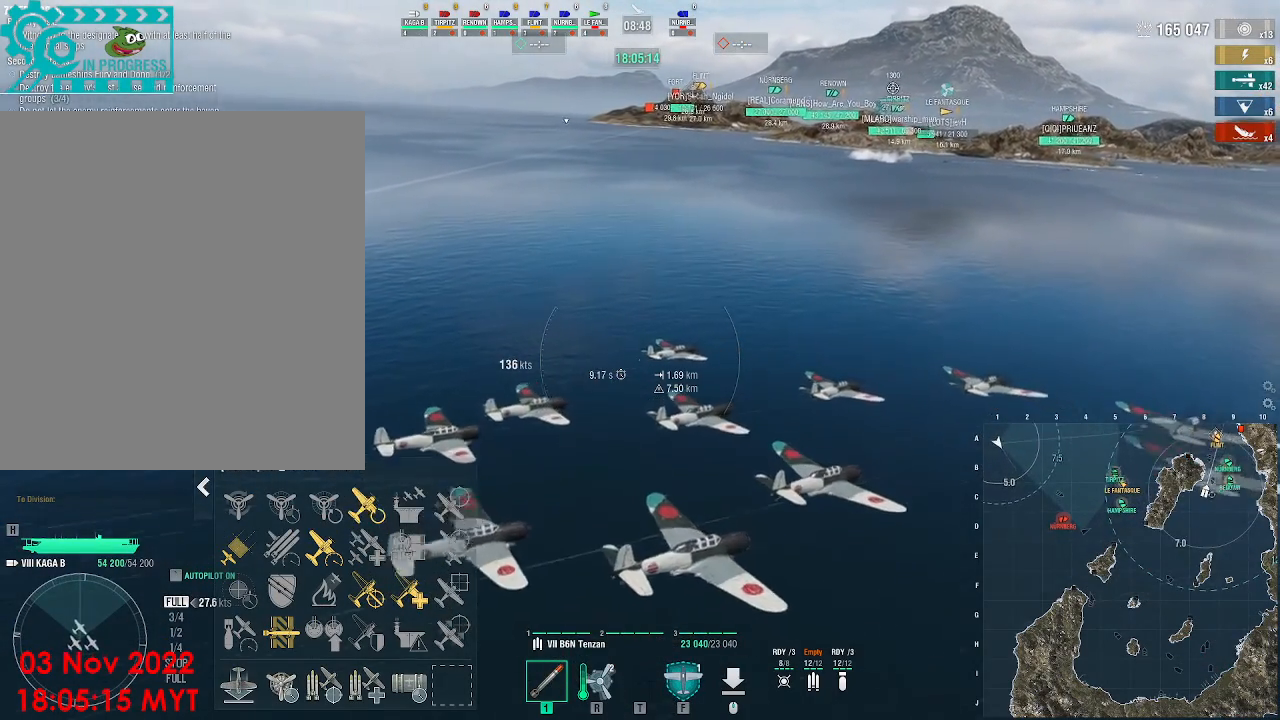
{"keys": ["ctrl_l"], "mouse": [], "events": [[167, "mouse_left", "down"], [433, "mouse_left", "up"]]}
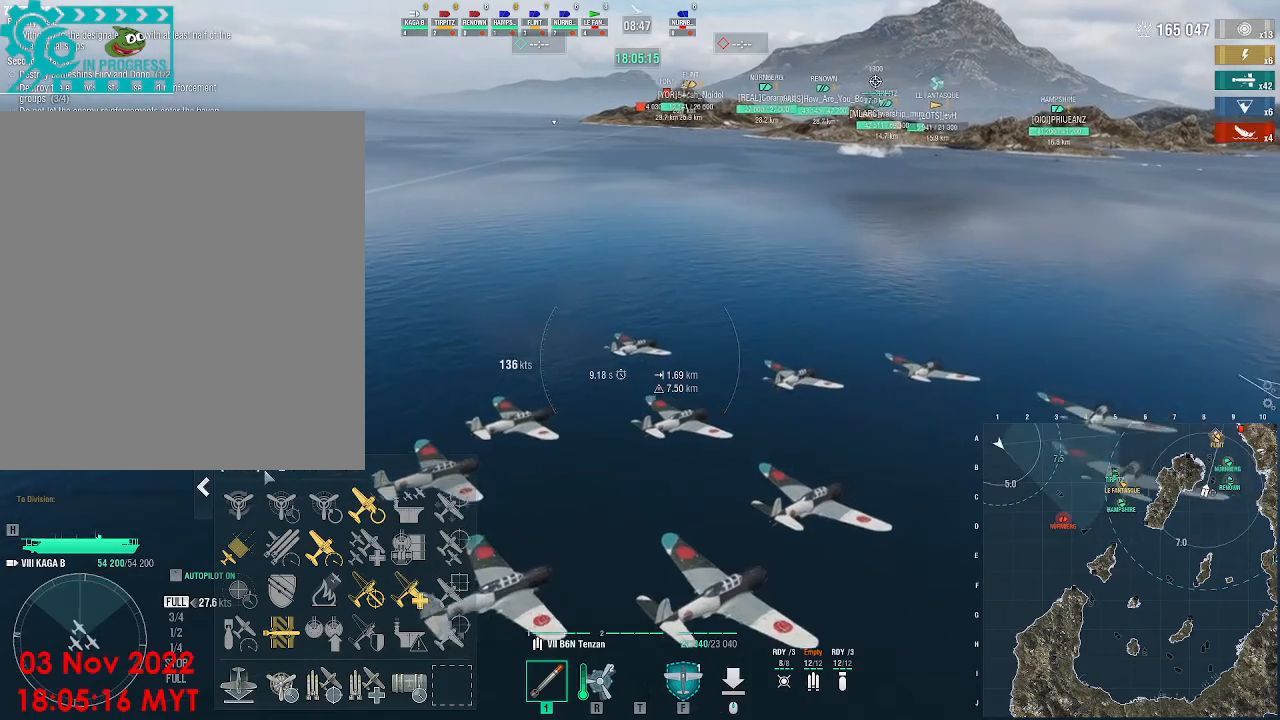
{"keys": ["d"], "mouse": [], "events": [[200, "ctrl_l", "up"], [300, "d", "down"]]}
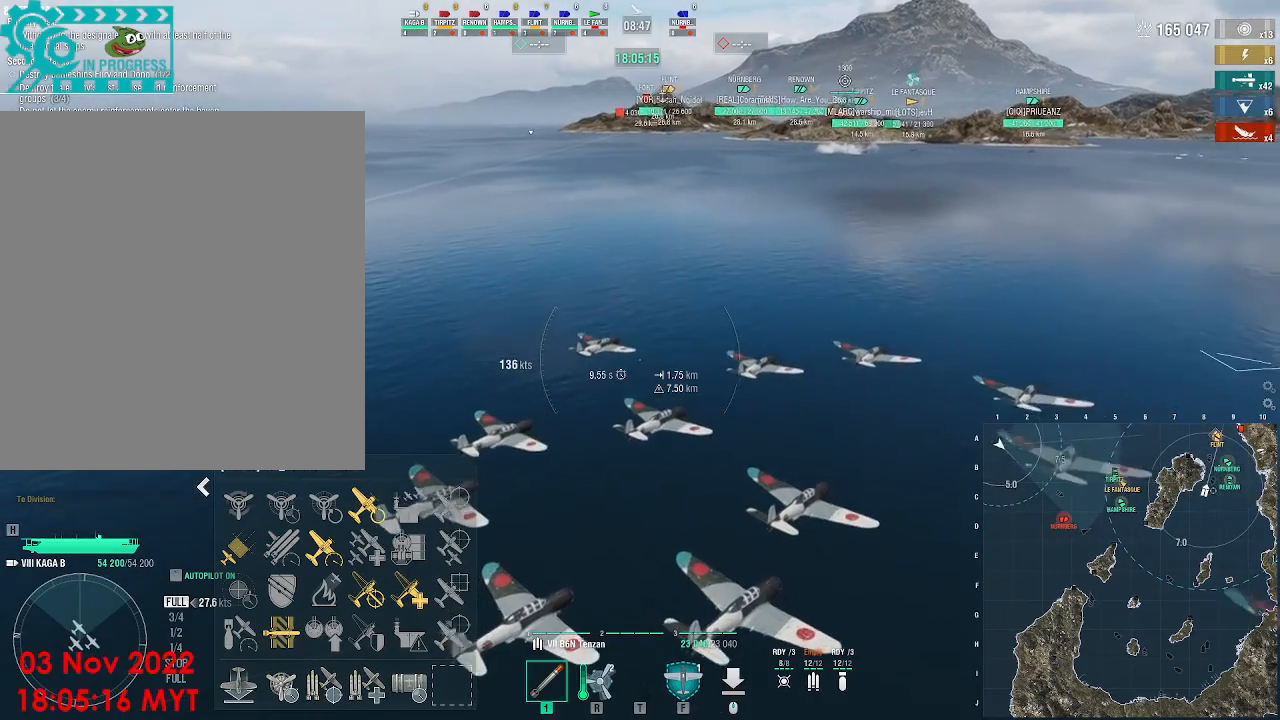
{"keys": ["d"], "mouse": [], "events": []}
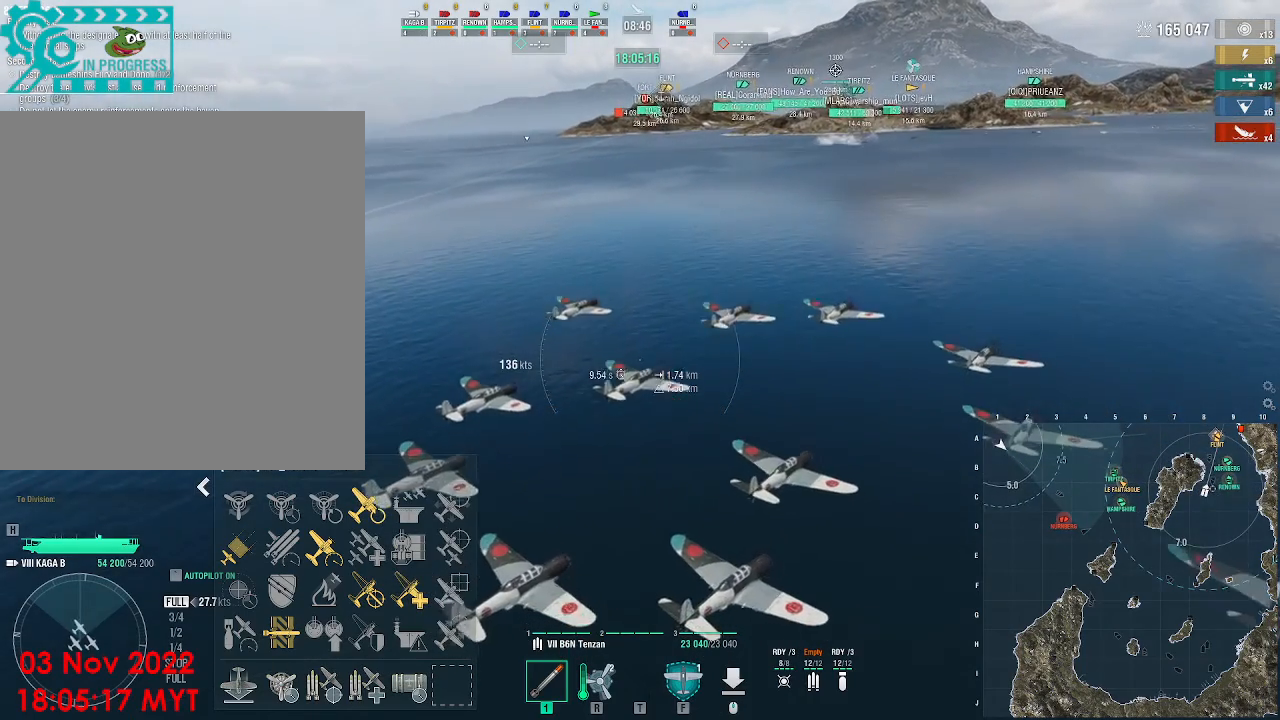
{"keys": ["d"], "mouse": [], "events": []}
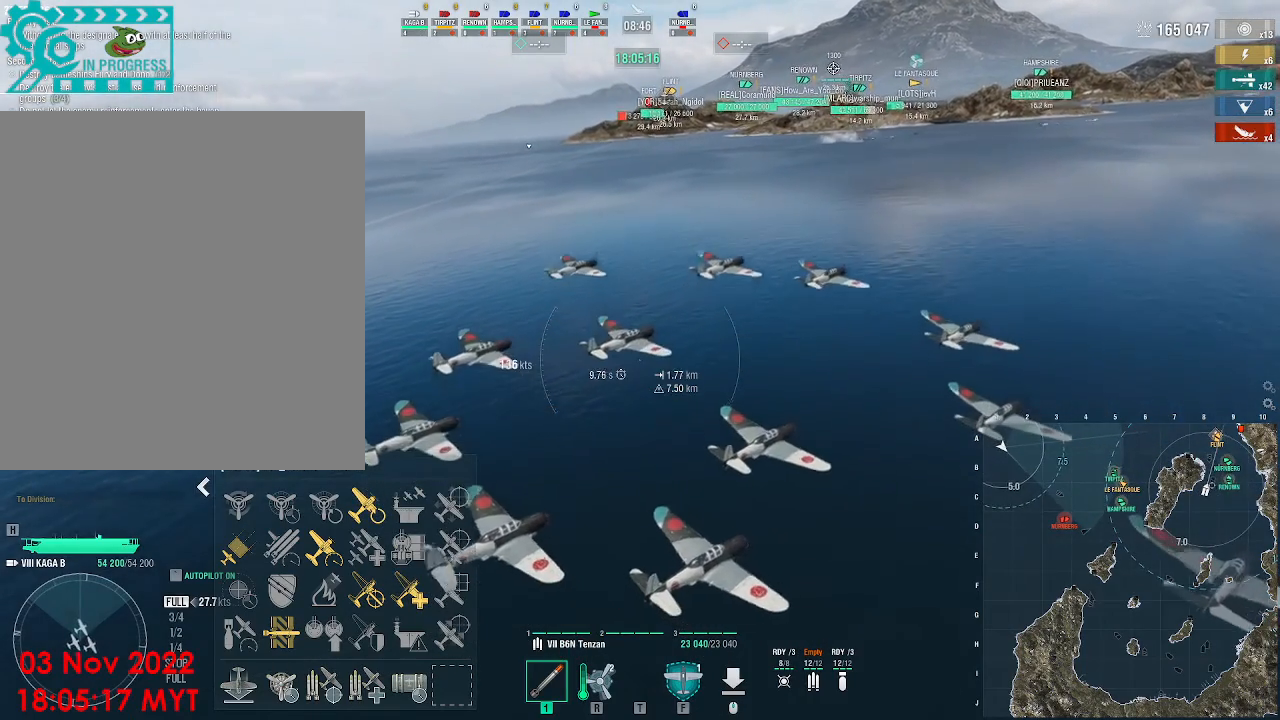
{"keys": ["d"], "mouse": [], "events": []}
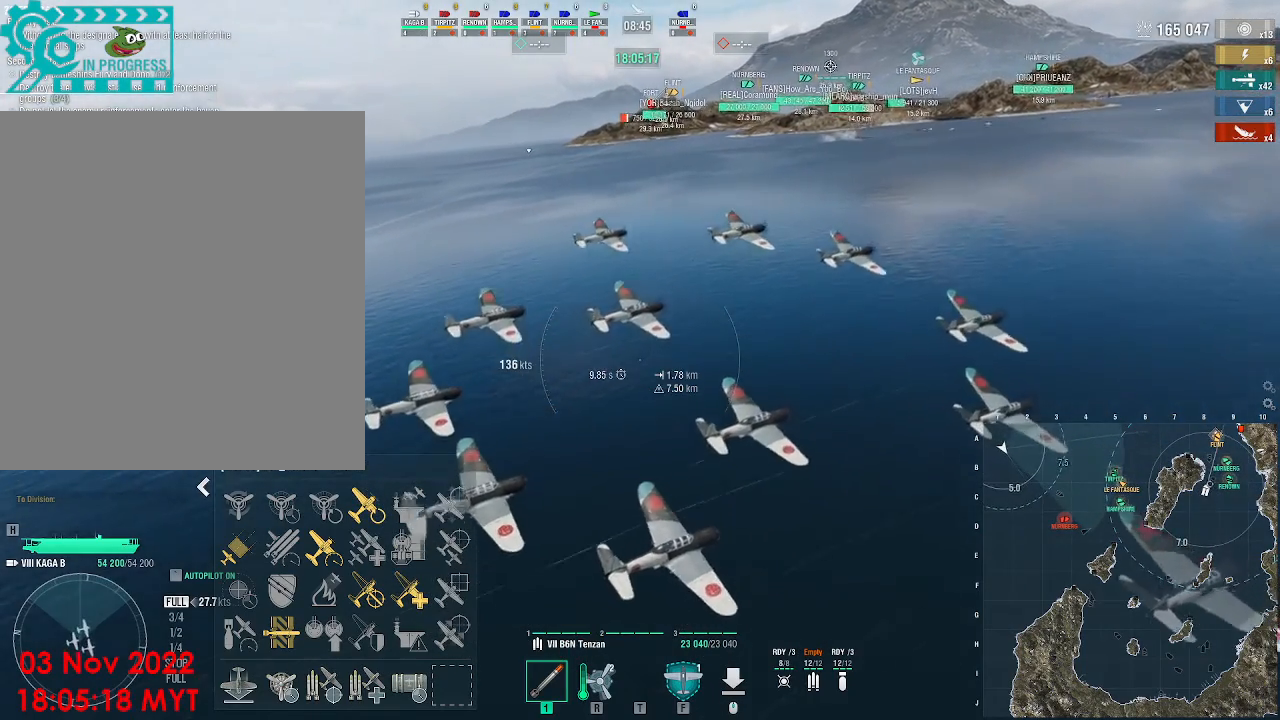
{"keys": ["a"], "mouse": [], "events": [[167, "d", "up"], [500, "a", "down"]]}
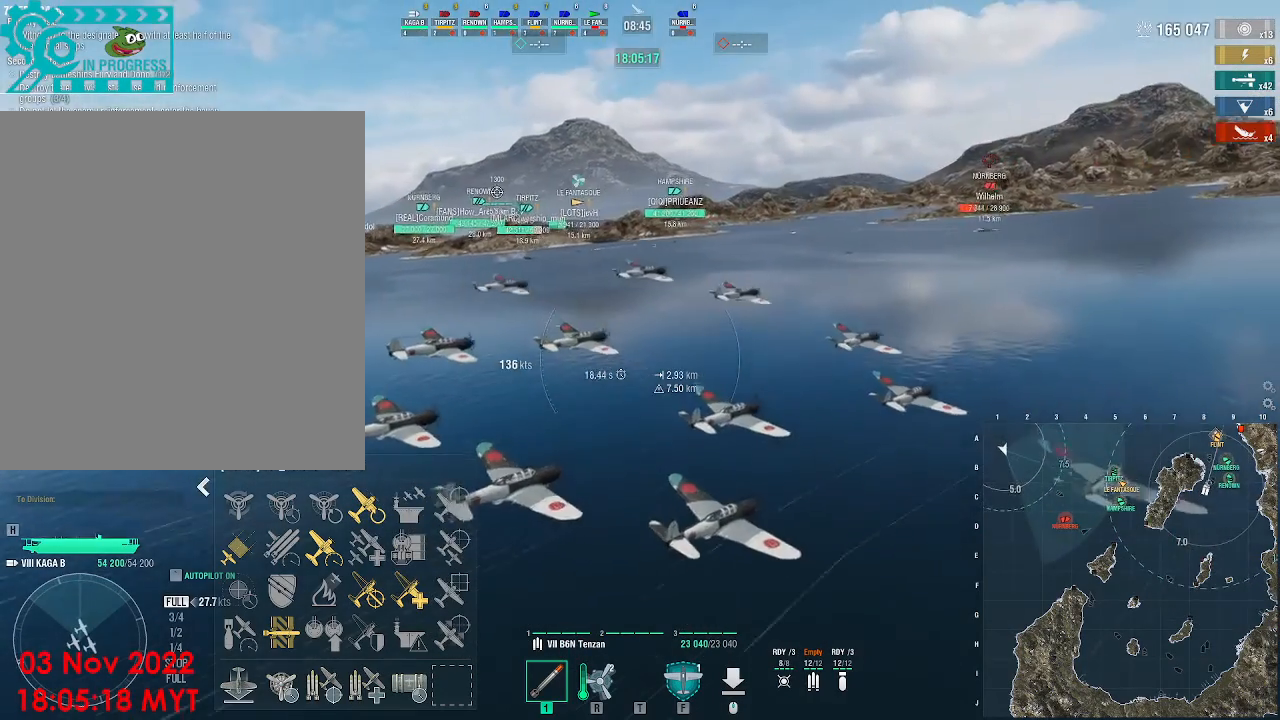
{"keys": ["a"], "mouse": [], "events": []}
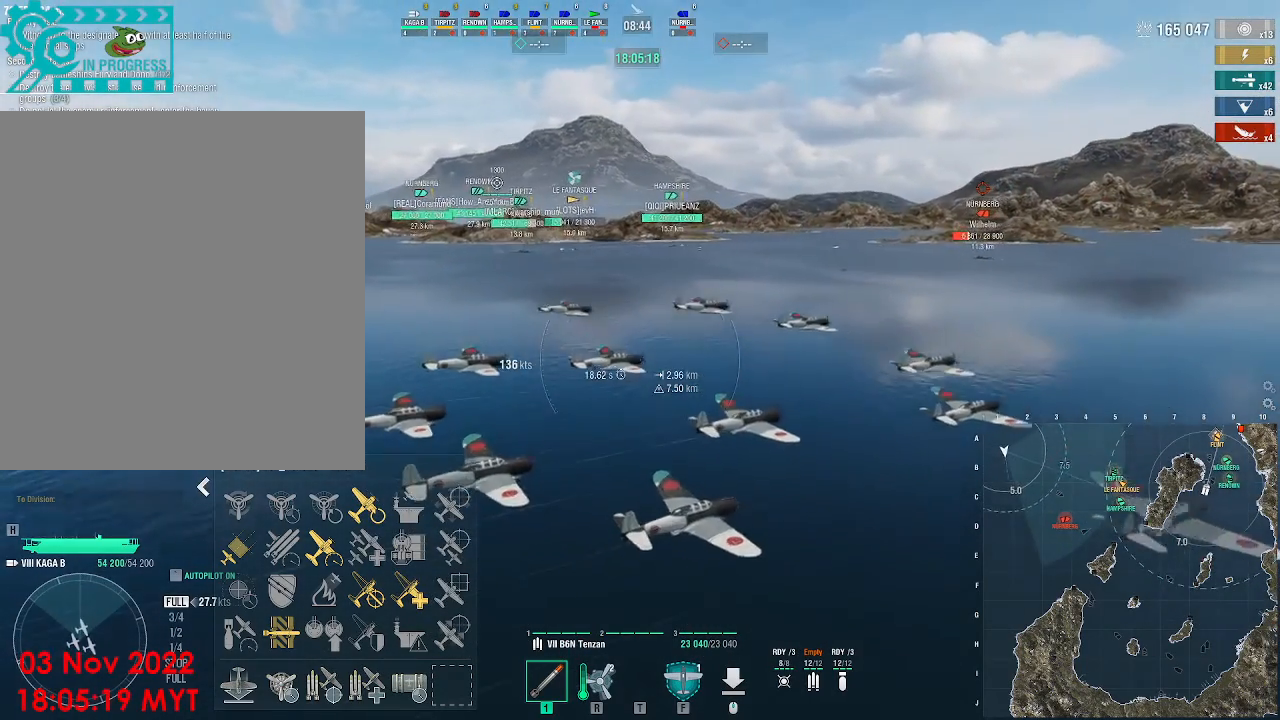
{"keys": ["a"], "mouse": [], "events": []}
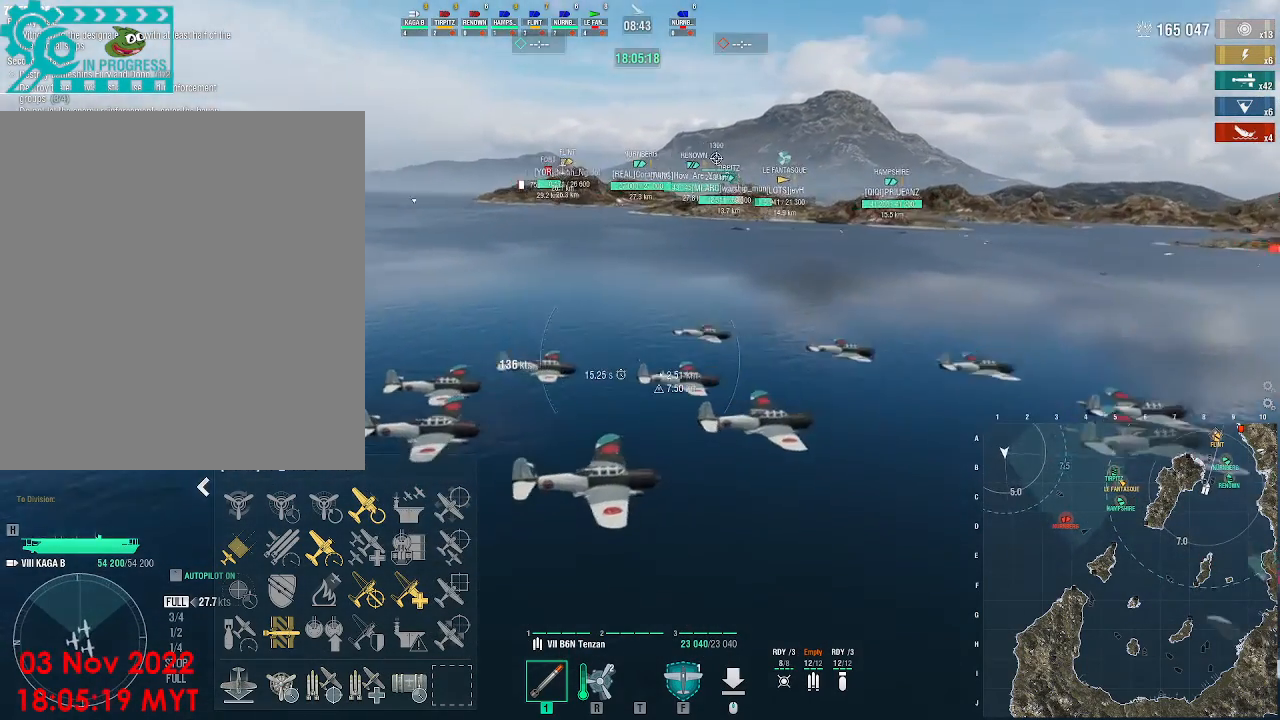
{"keys": ["a"], "mouse": [], "events": []}
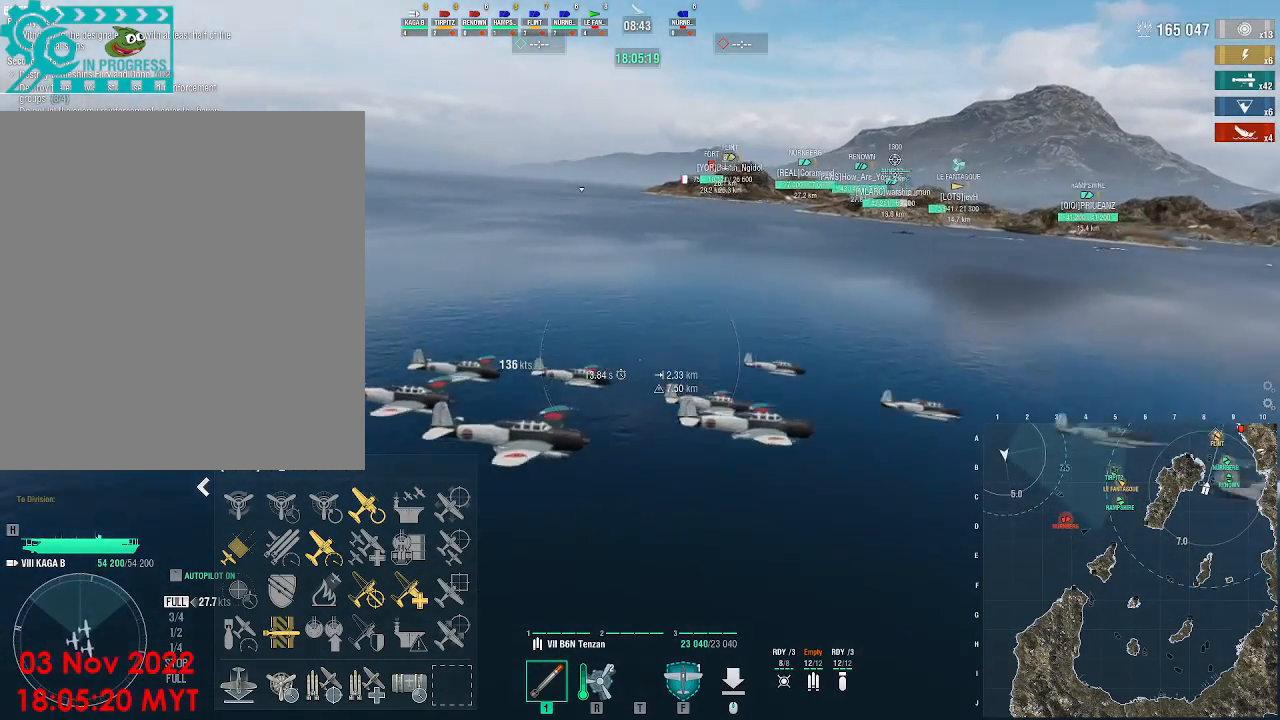
{"keys": ["a"], "mouse": [], "events": []}
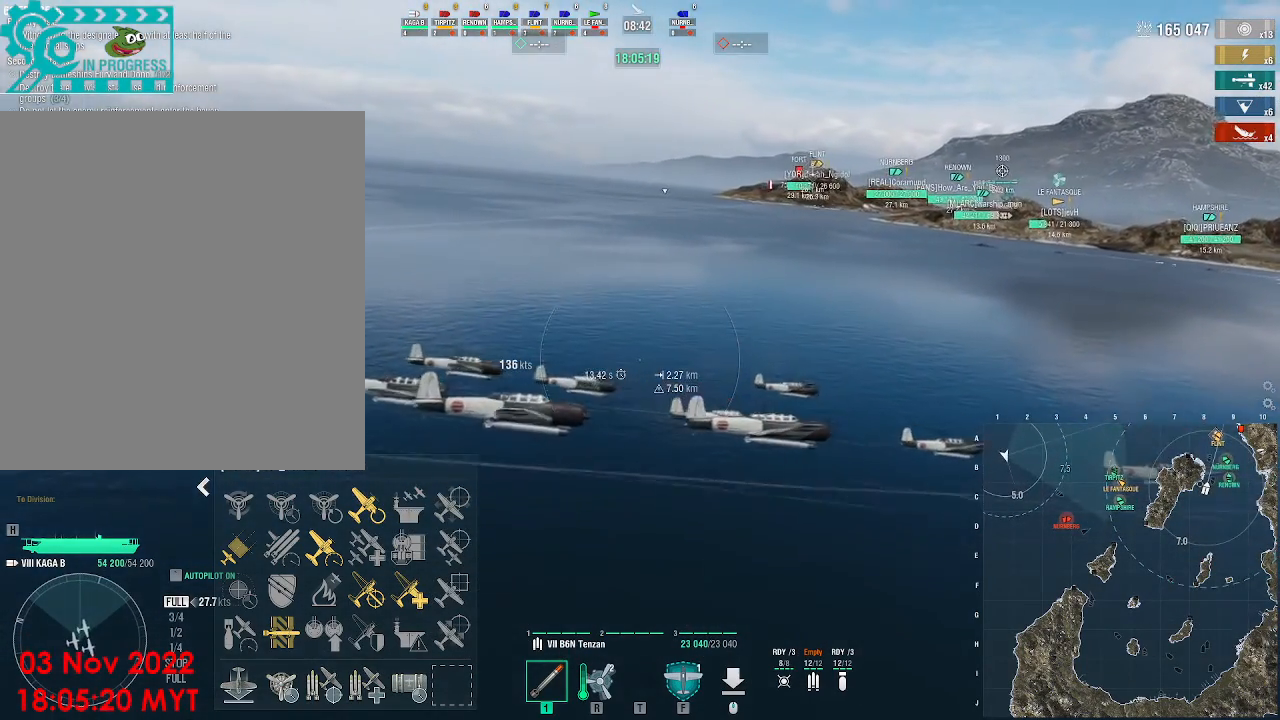
{"keys": ["a"], "mouse": [], "events": []}
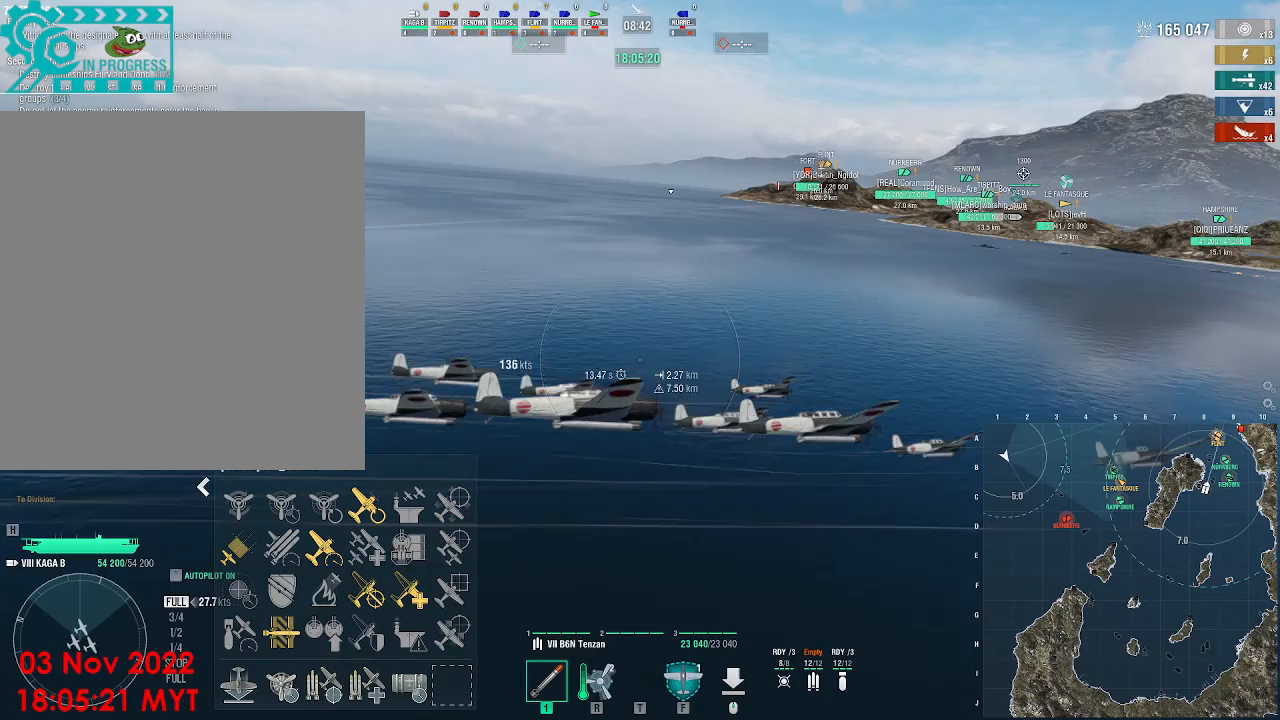
{"keys": ["a"], "mouse": [], "events": []}
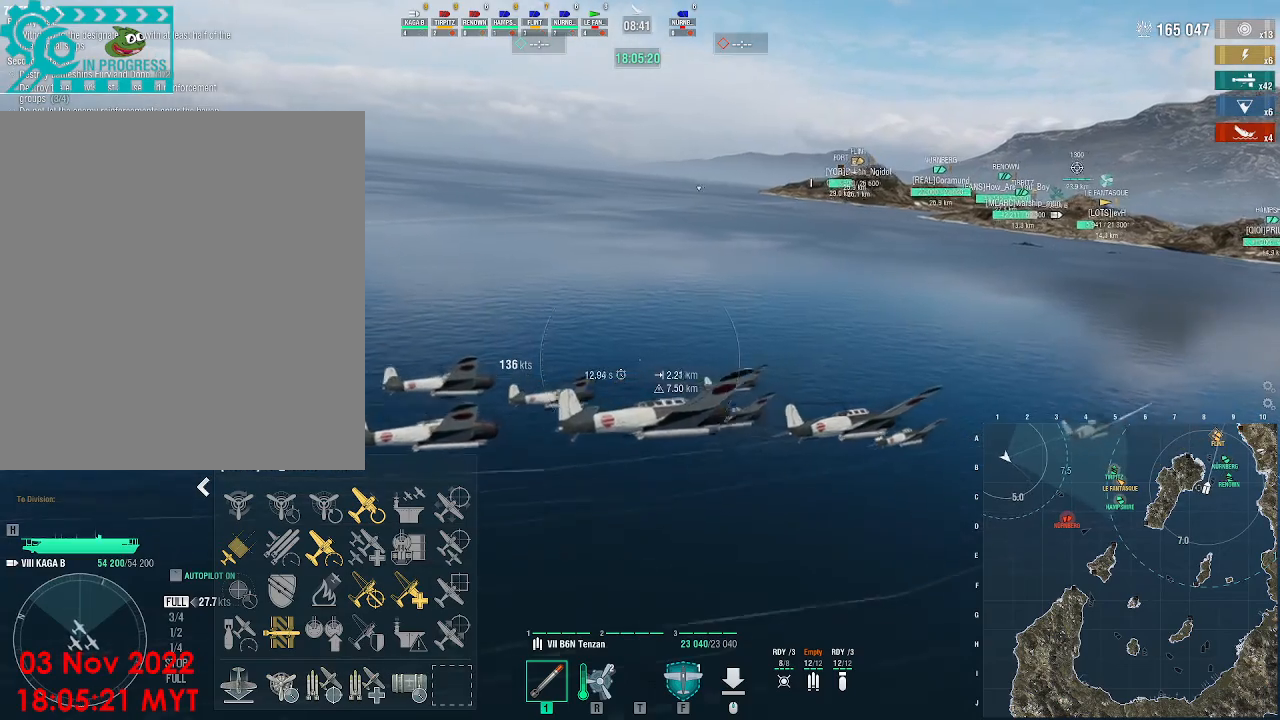
{"keys": ["a"], "mouse": [], "events": []}
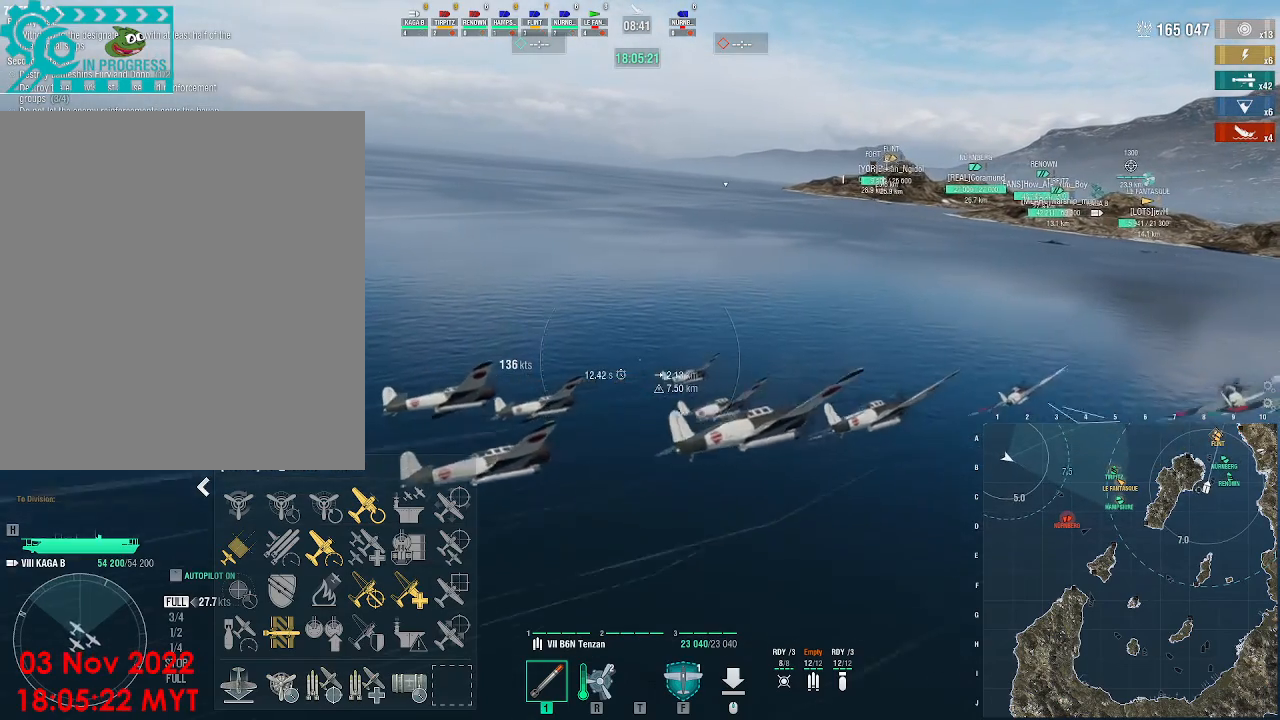
{"keys": ["a"], "mouse": [], "events": [[267, "f12", "down"], [367, "f12", "up"]]}
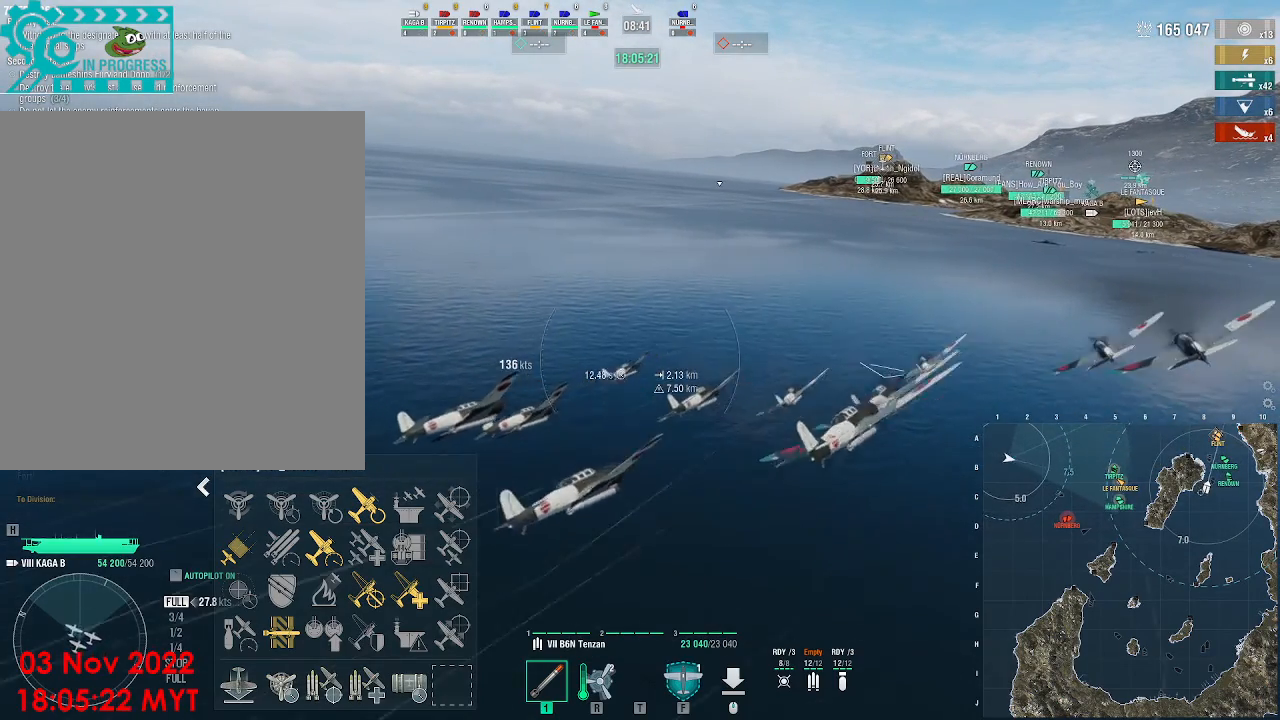
{"keys": ["a"], "mouse": [], "events": []}
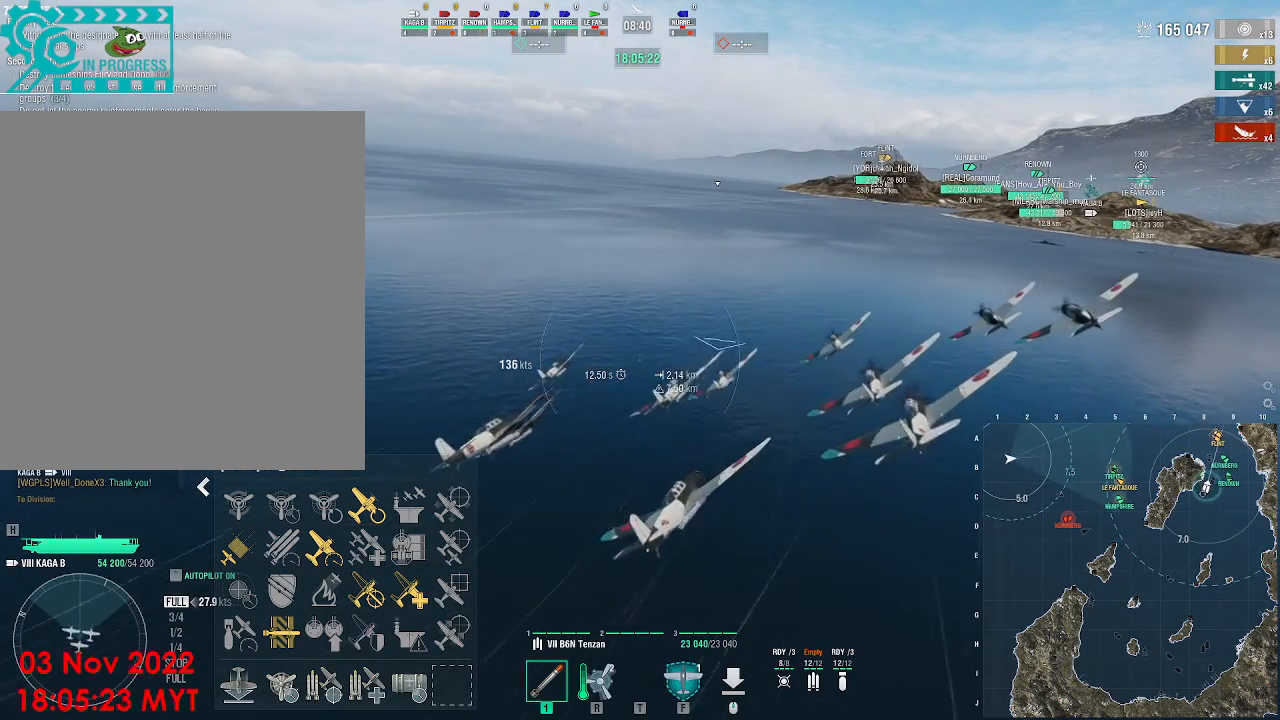
{"keys": ["a"], "mouse": [], "events": []}
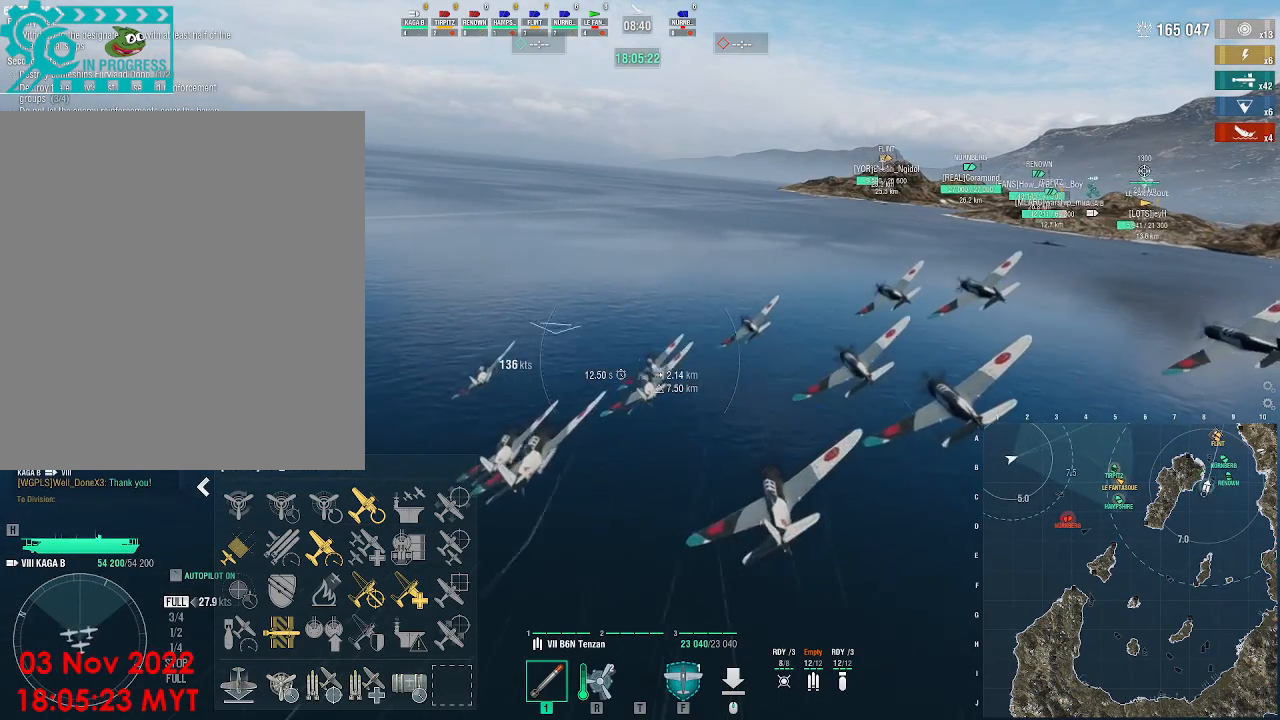
{"keys": ["a"], "mouse": [], "events": []}
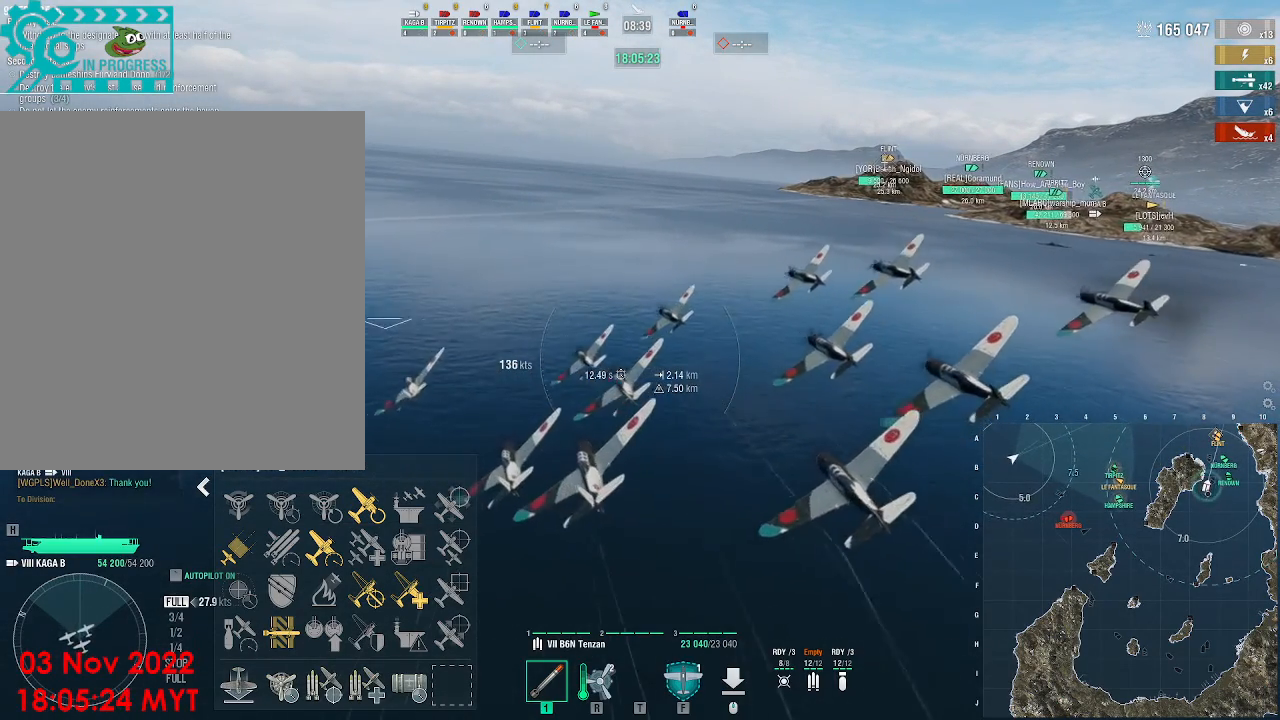
{"keys": ["a"], "mouse": [], "events": []}
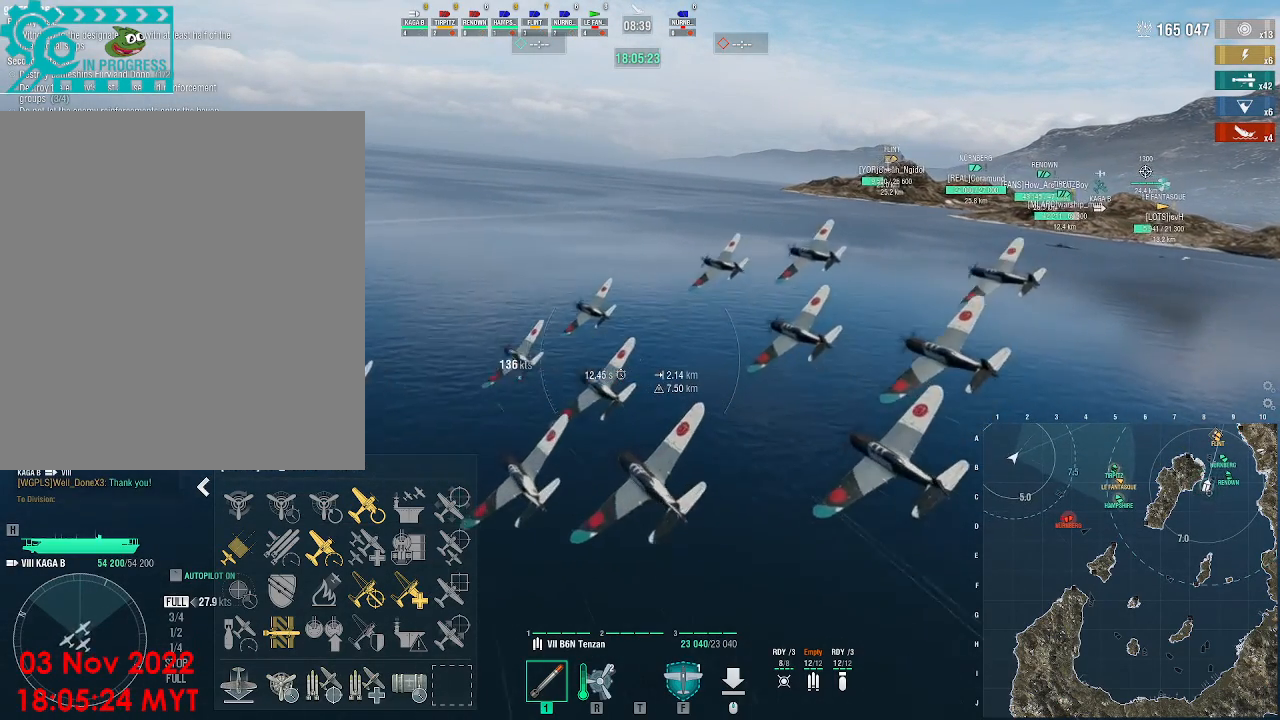
{"keys": ["a"], "mouse": [], "events": []}
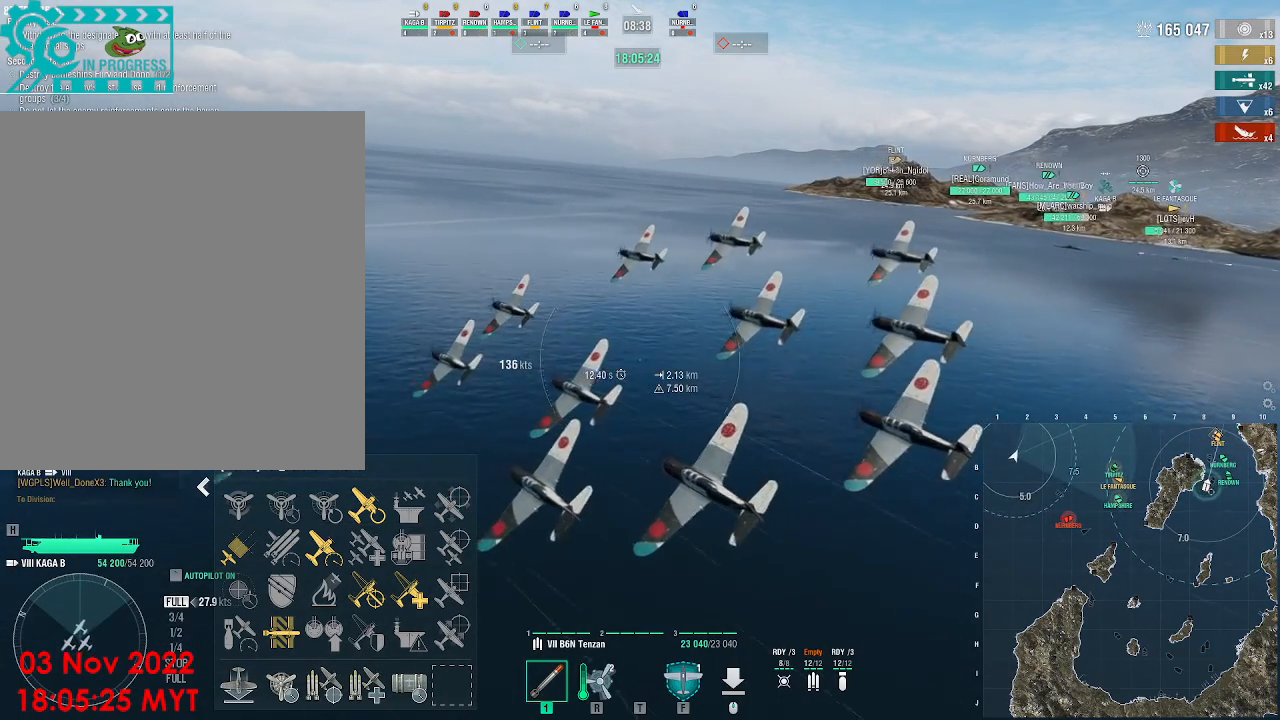
{"keys": ["a"], "mouse": [], "events": []}
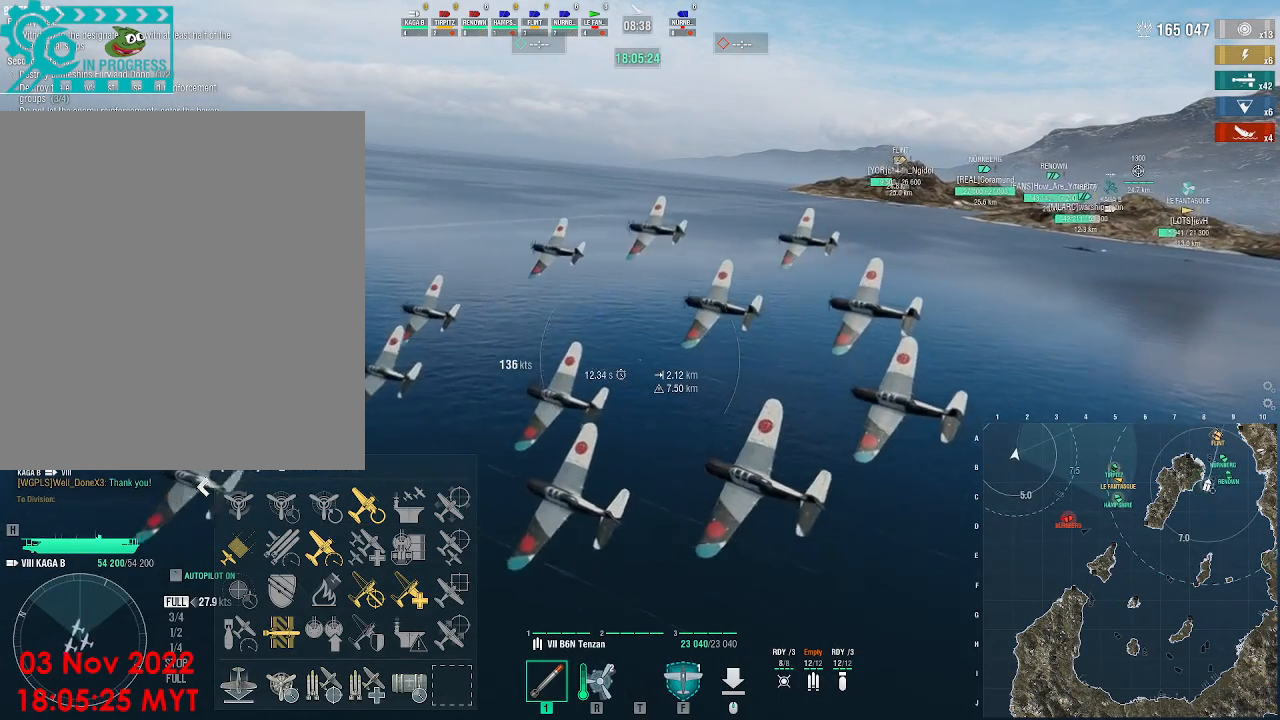
{"keys": ["a"], "mouse": [], "events": []}
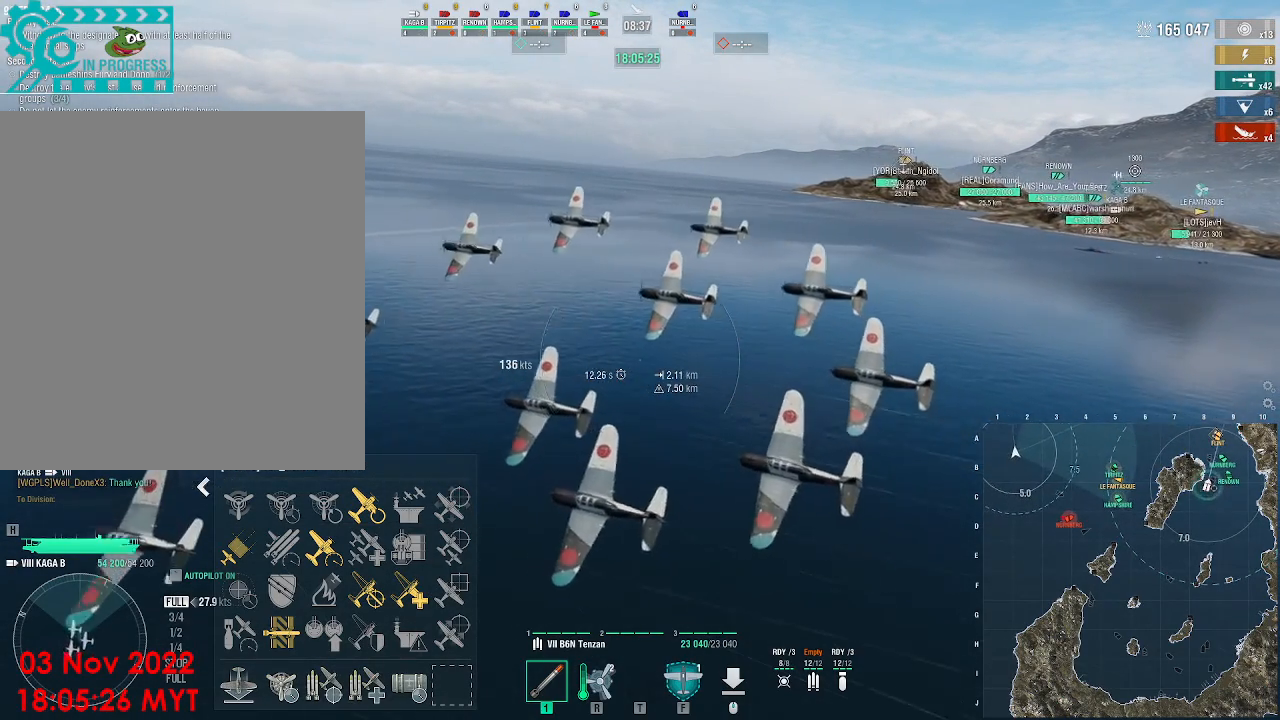
{"keys": ["a"], "mouse": [], "events": []}
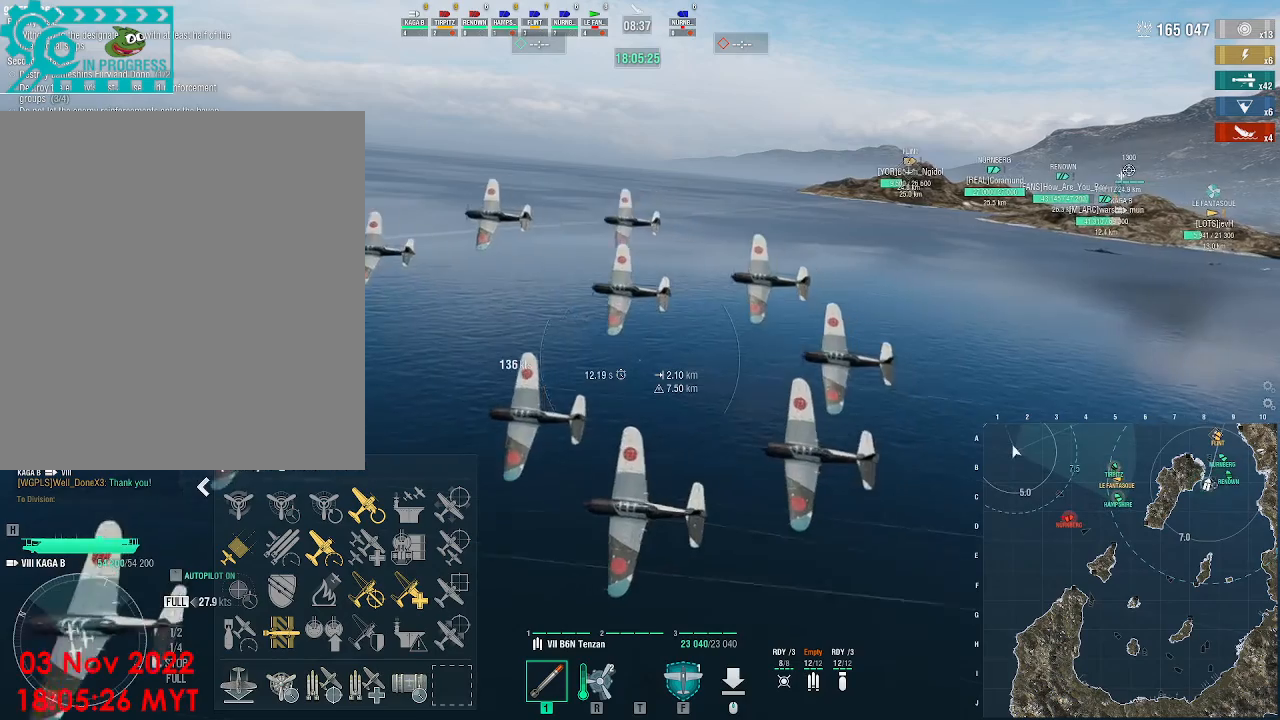
{"keys": ["a"], "mouse": [], "events": []}
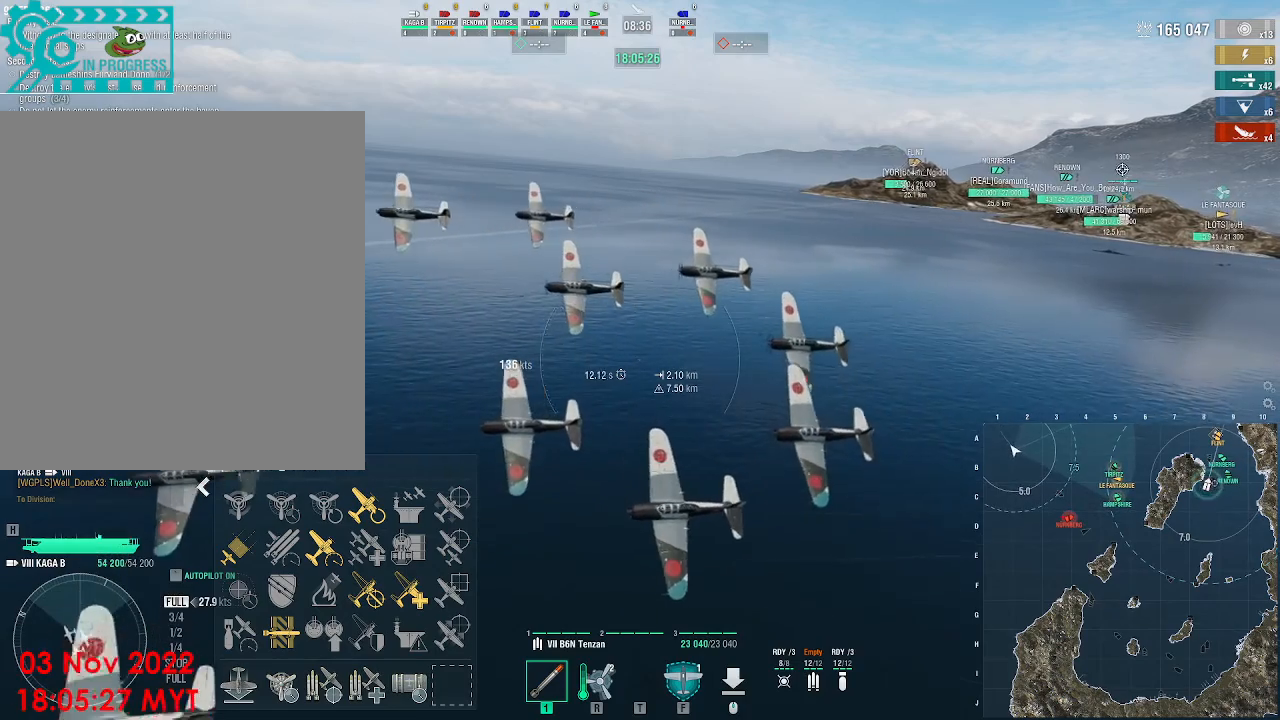
{"keys": ["a"], "mouse": [], "events": []}